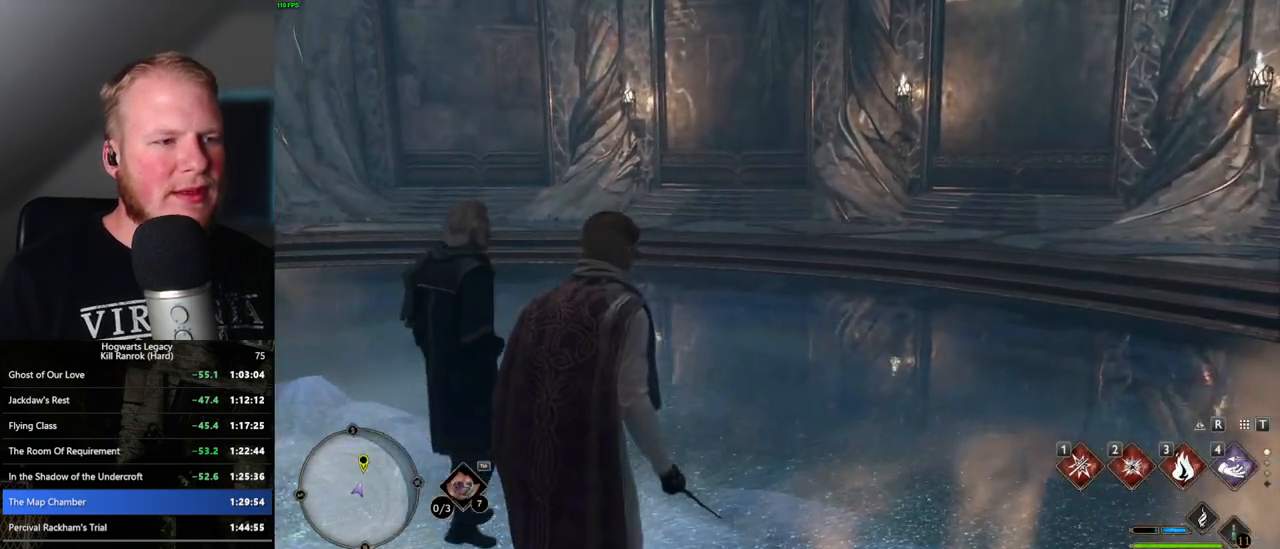
Gameplay with keyboard and mouse; each line is a JSON object with the keys and mouse buttons held at the frame after it. "events" lists presses ("down") and releases ("up") of ".", "/", "0", "1", "2", "3", "4", "5", "6", "7", "8", "9", "a", "alt_l", "alt_r", "b", "backslash", "backspace", "c", "caps_lock", "comma", "ctrl_l", "ctrl_r", "d", "e", "equals", "escape", "f", "f1", "f10", "f11", "f12", "f2", "f3", "f4", "f5", "f6", "f7", "f8", "f9", "g", "h", "i", "j", "k", "l", "lbracket", "m", "minus", "n", "o", "p", "q", "quote", "r", "rbracket", "return", "s", "semicolon", "shift_l", "shift_r", "space", "super", "t", "tab", "tilde", "u", "v", "w", "x", "y", "z", "mouse_left", "mouse_wheel", "mouse_right", "mouse_mb4" and "mouse_mb5" between this image and that frame as [ms after this image, input, new state], when the widget could be followed in between. "mouse_left", "mouse_wheel", "mouse_right", "mouse_mb4", "mouse_mb5" = the "left", "wheel", "right", "mb4", "mb5" buttons of the "mouse" list. No other keys are recorded. "wheel" means that the mouse wheel is clicked or scrolled. Mouse movement is not recorded.
{"keys": ["w"], "mouse": [], "events": [[383, "w", "down"]]}
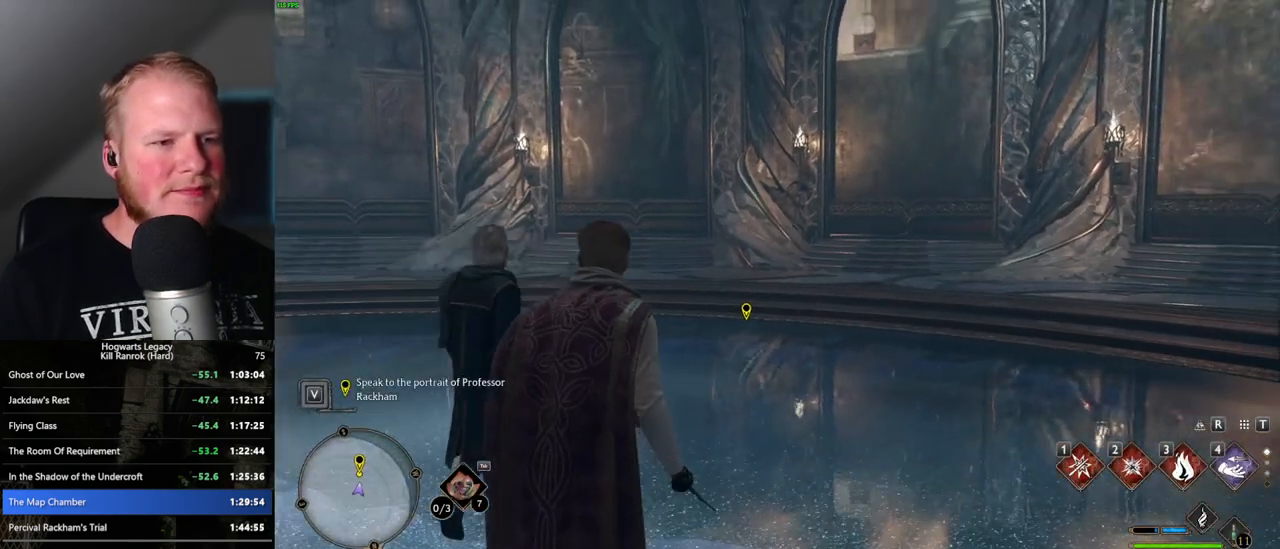
{"keys": ["w"], "mouse": [], "events": [[283, "shift_l", "down"], [433, "shift_l", "up"]]}
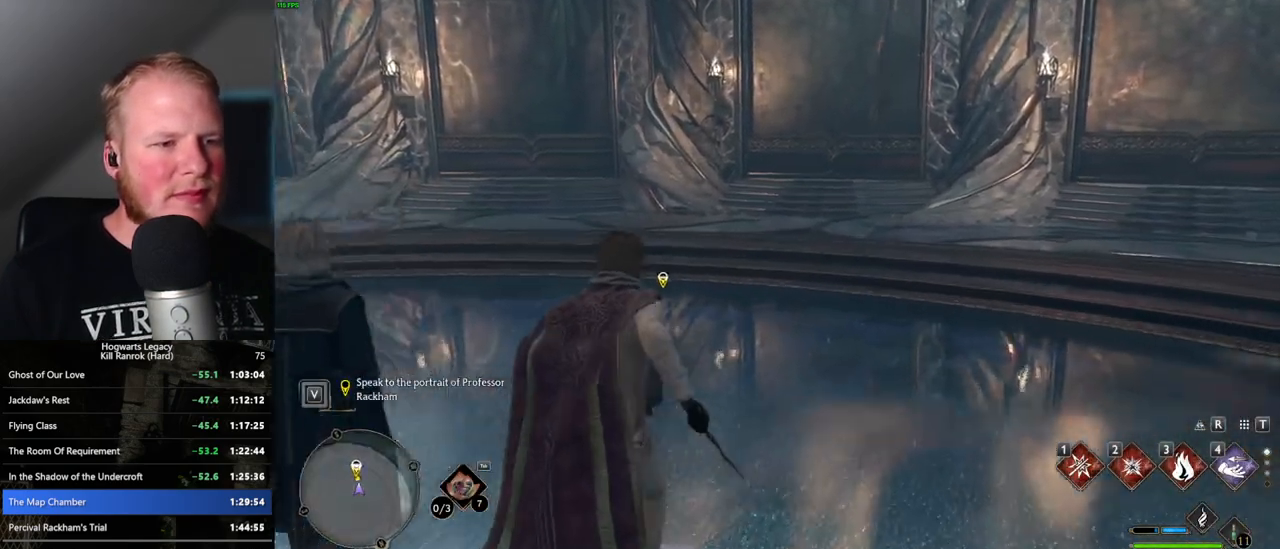
{"keys": ["w"], "mouse": [], "events": []}
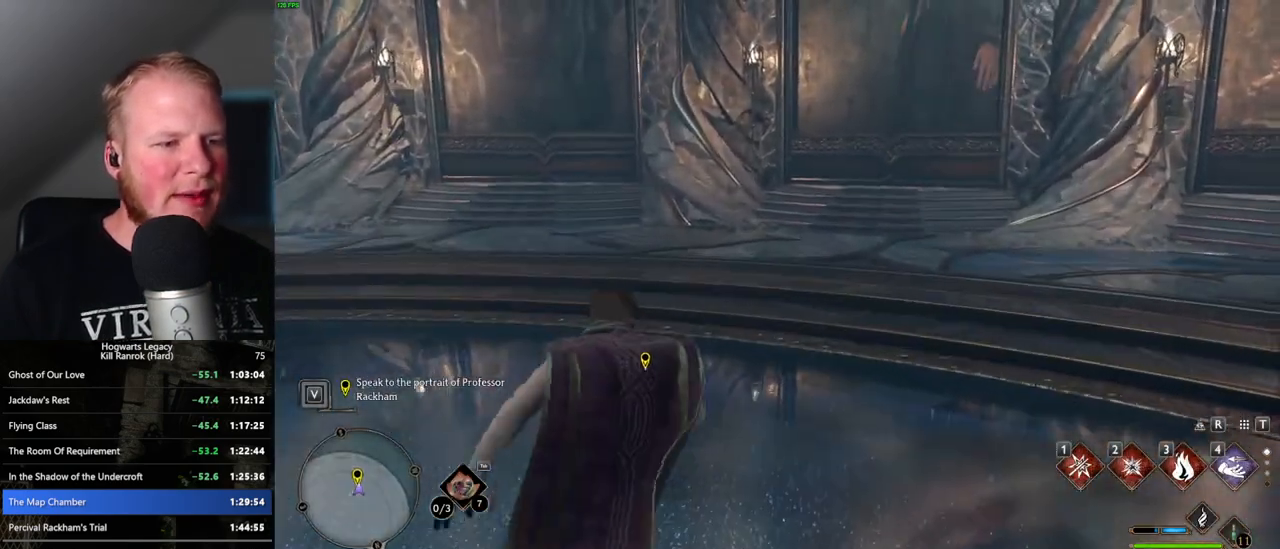
{"keys": [], "mouse": [], "events": [[100, "a", "down"], [233, "a", "up"], [283, "w", "up"]]}
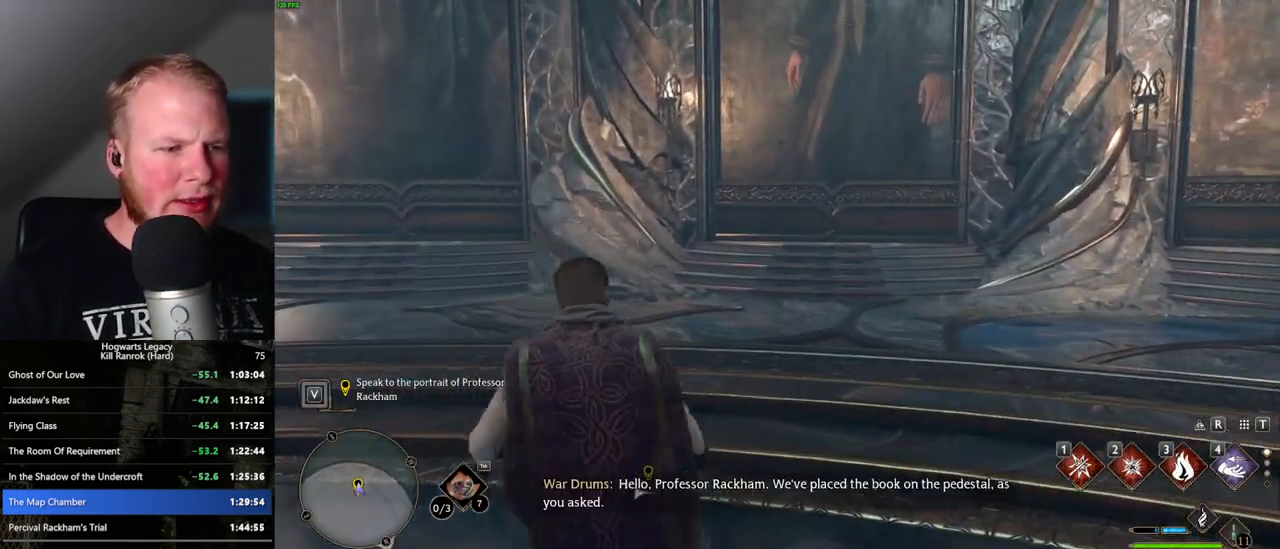
{"keys": ["a"], "mouse": [], "events": [[200, "a", "down"]]}
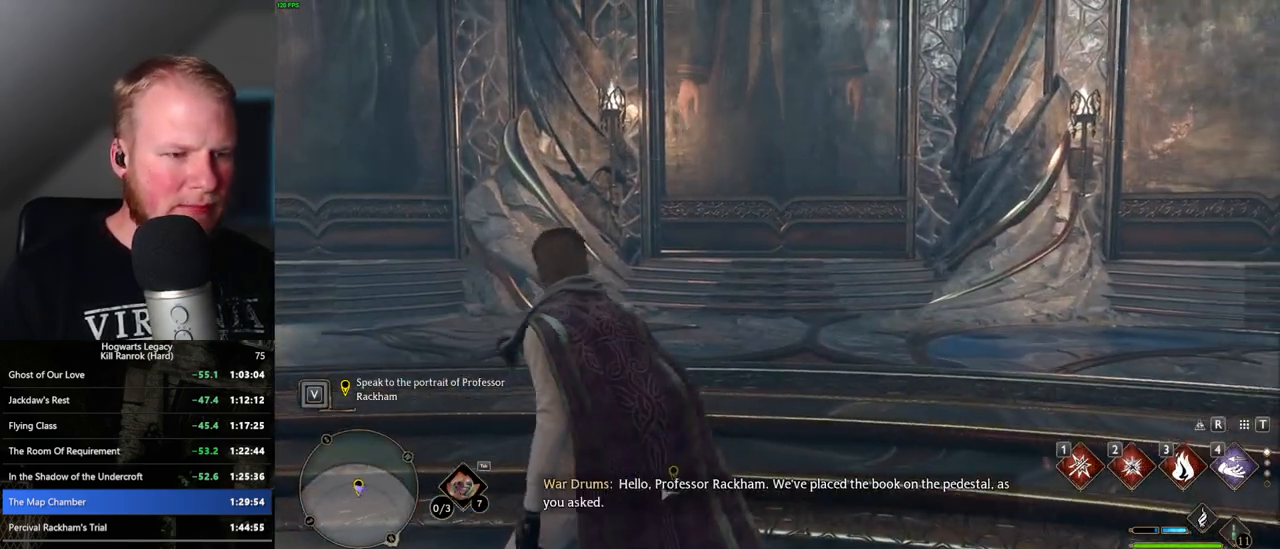
{"keys": [], "mouse": [], "events": [[250, "a", "up"]]}
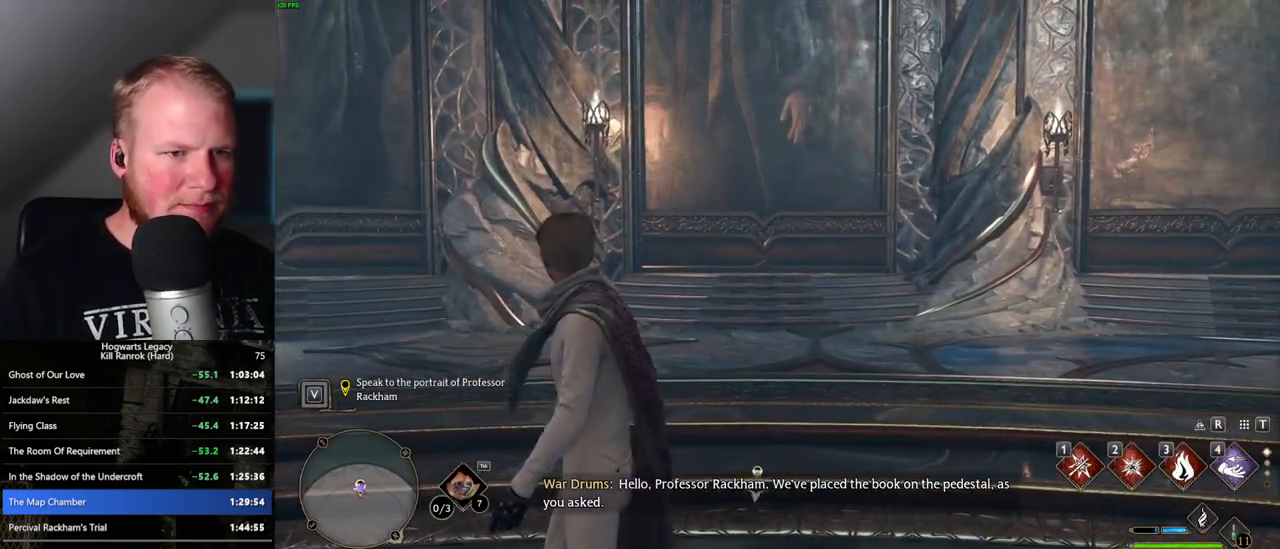
{"keys": ["a"], "mouse": [], "events": [[217, "a", "down"]]}
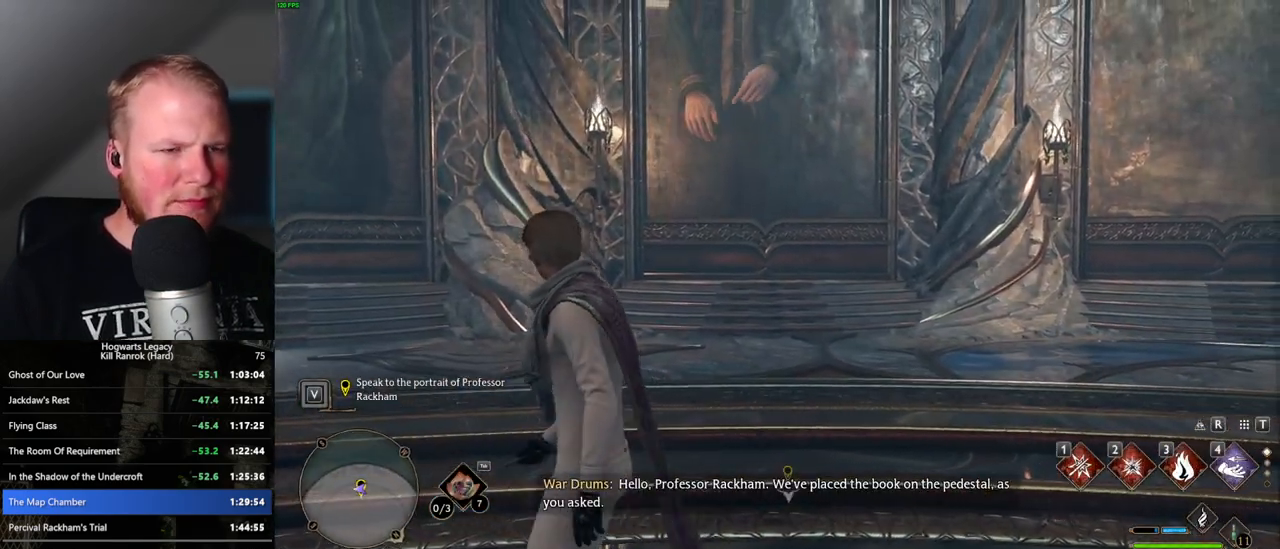
{"keys": [], "mouse": [], "events": [[67, "a", "up"], [267, "w", "down"], [300, "d", "down"], [367, "d", "up"], [383, "w", "up"]]}
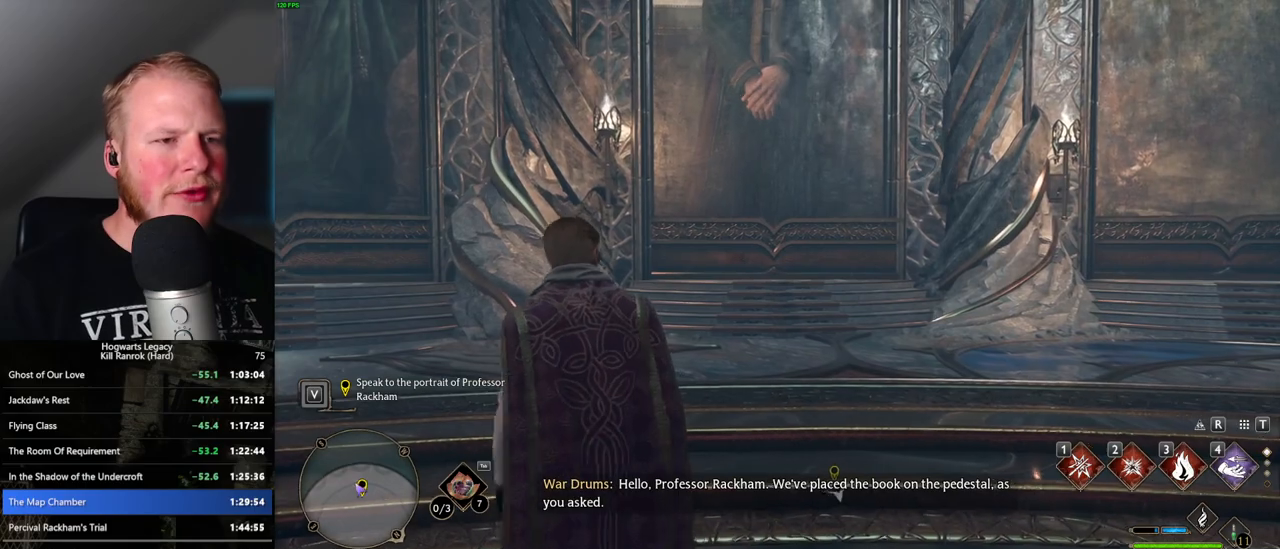
{"keys": [], "mouse": [], "events": []}
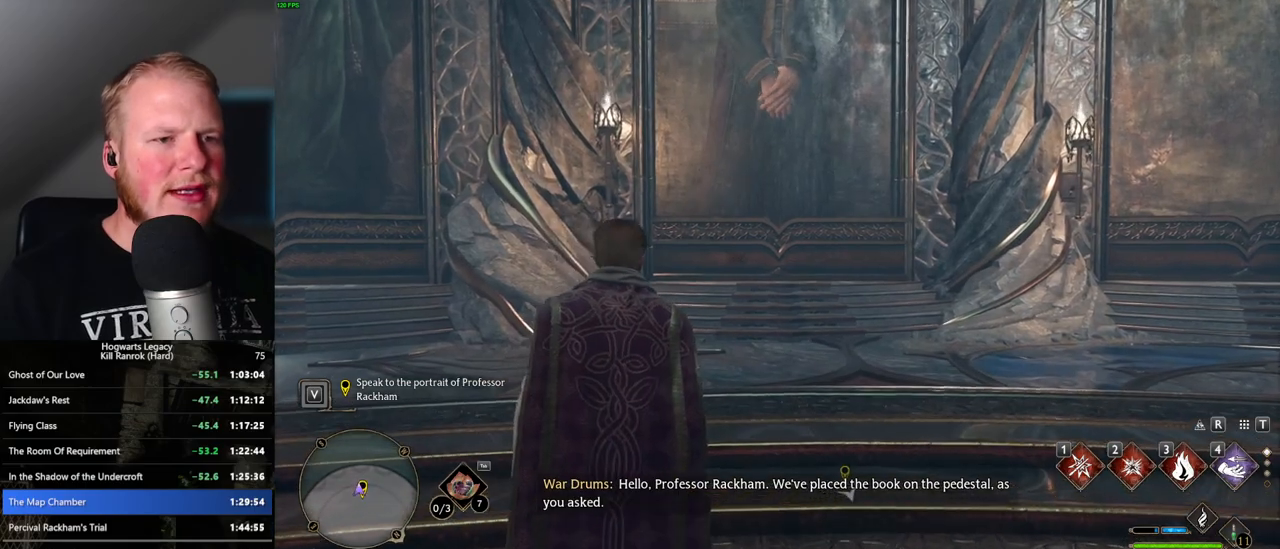
{"keys": [], "mouse": [], "events": []}
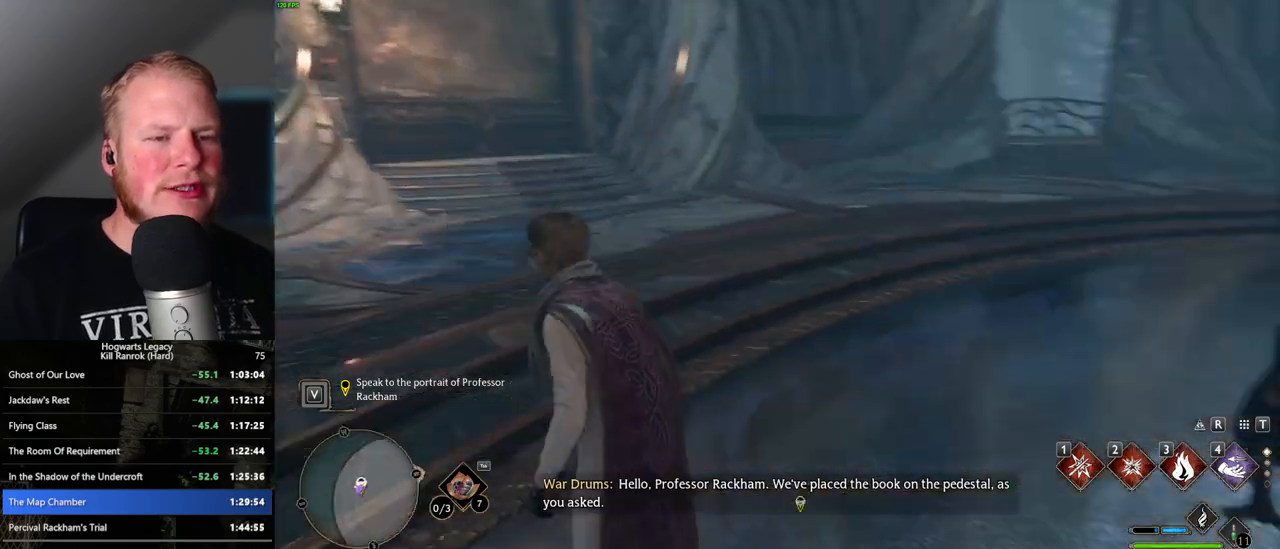
{"keys": [], "mouse": [], "events": []}
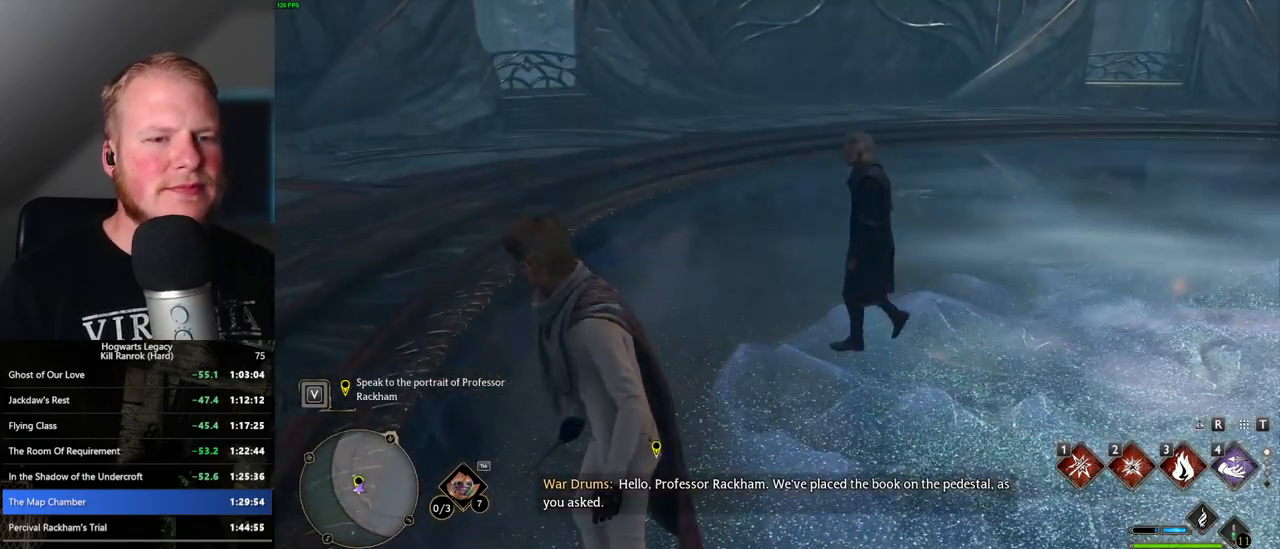
{"keys": [], "mouse": [], "events": []}
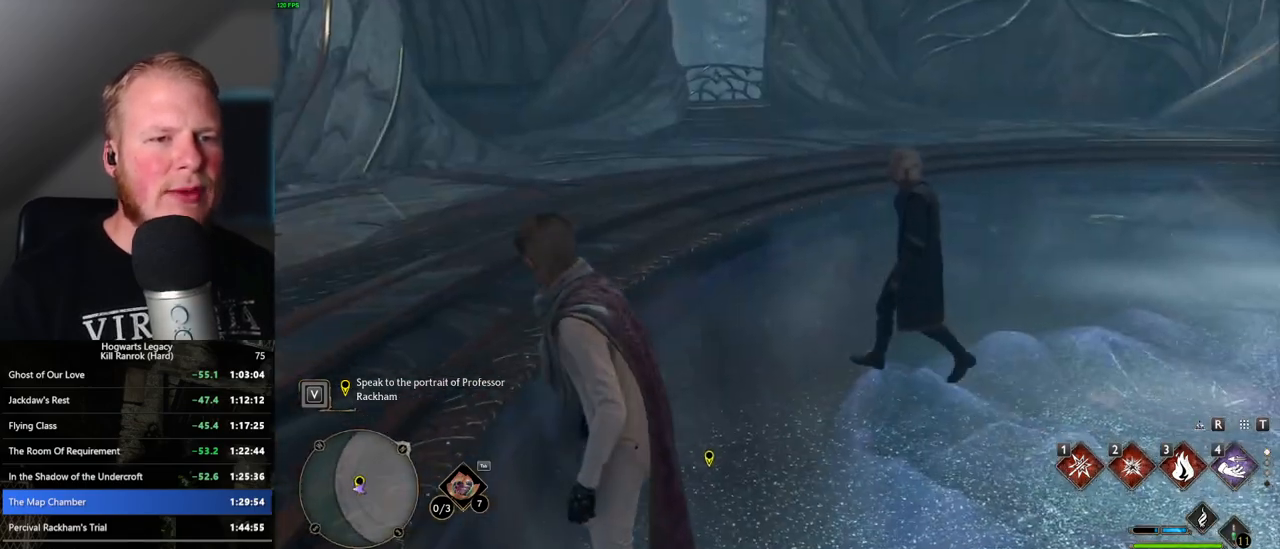
{"keys": [], "mouse": [], "events": []}
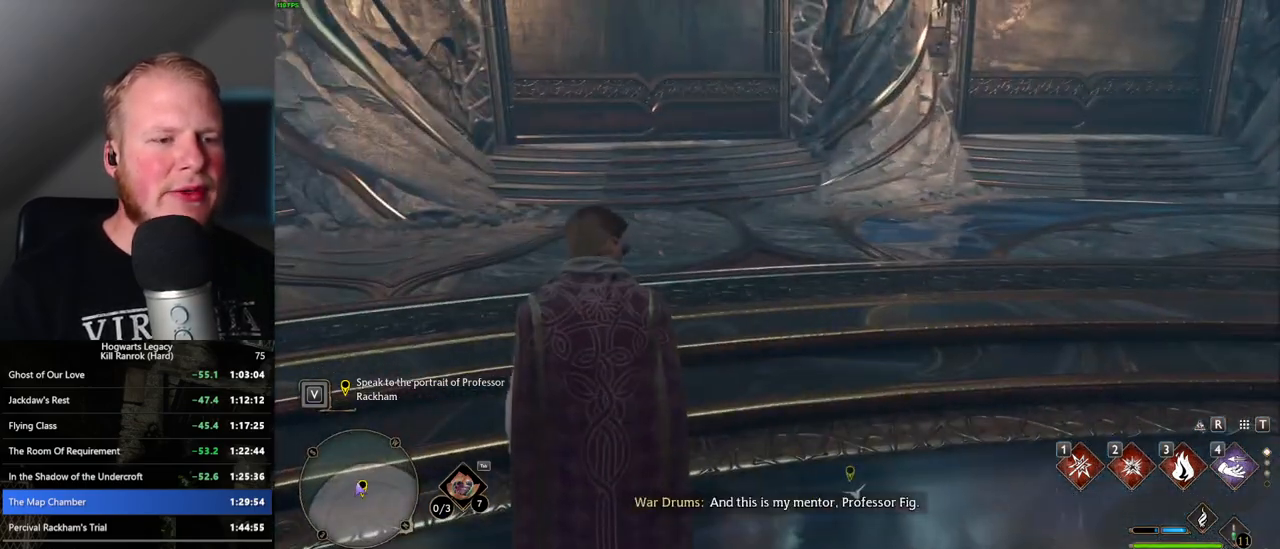
{"keys": [], "mouse": [], "events": []}
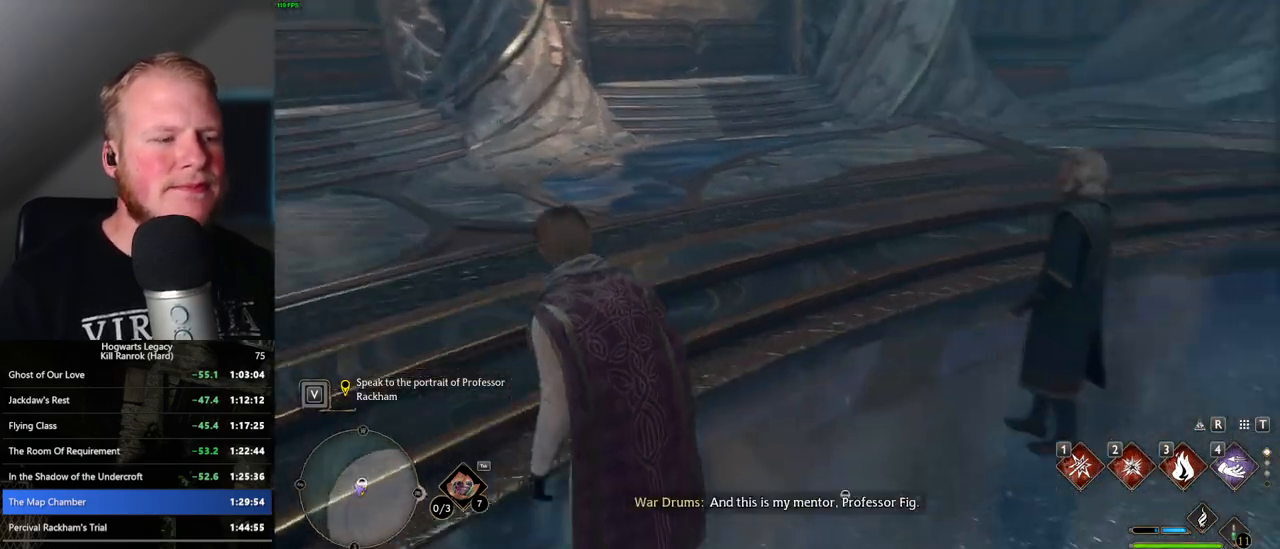
{"keys": [], "mouse": [], "events": []}
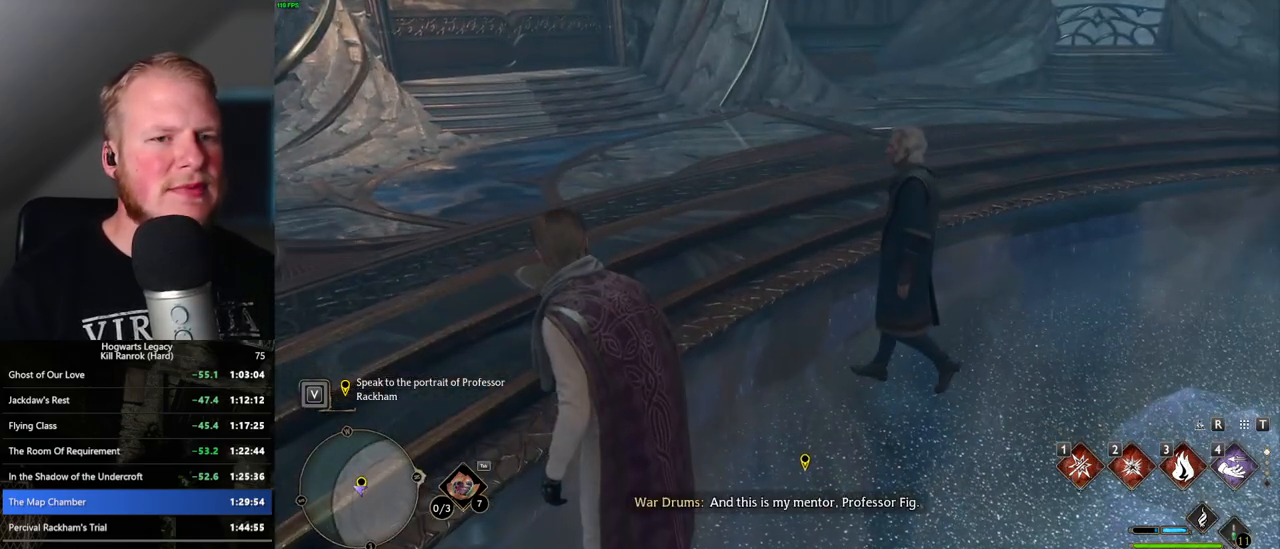
{"keys": [], "mouse": [], "events": [[67, "d", "down"], [67, "w", "down"], [267, "d", "up"], [417, "w", "up"]]}
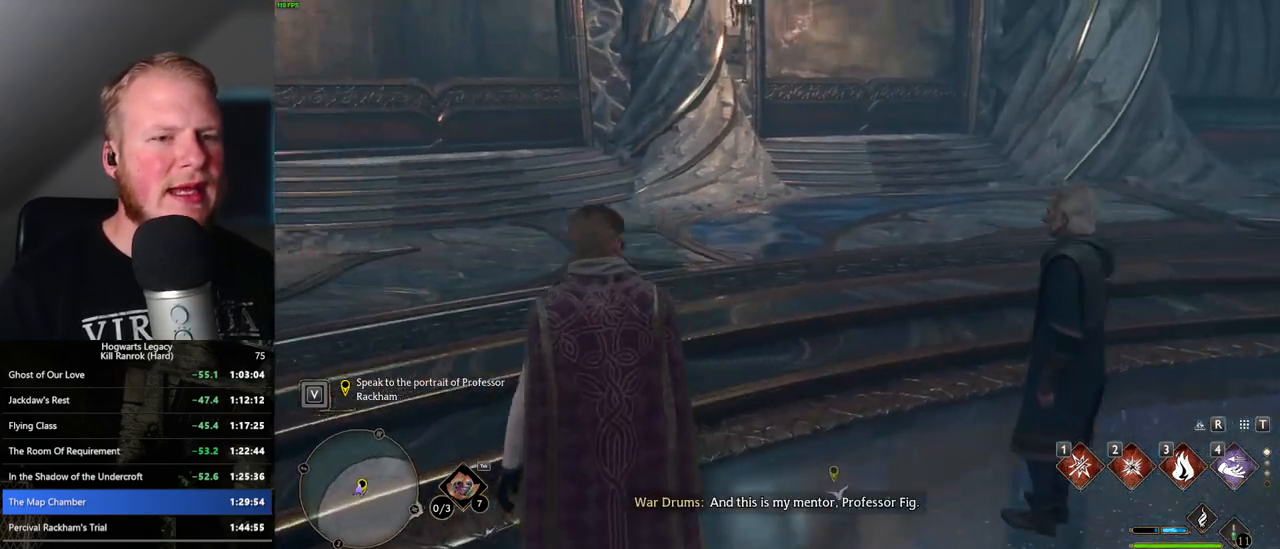
{"keys": [], "mouse": [], "events": []}
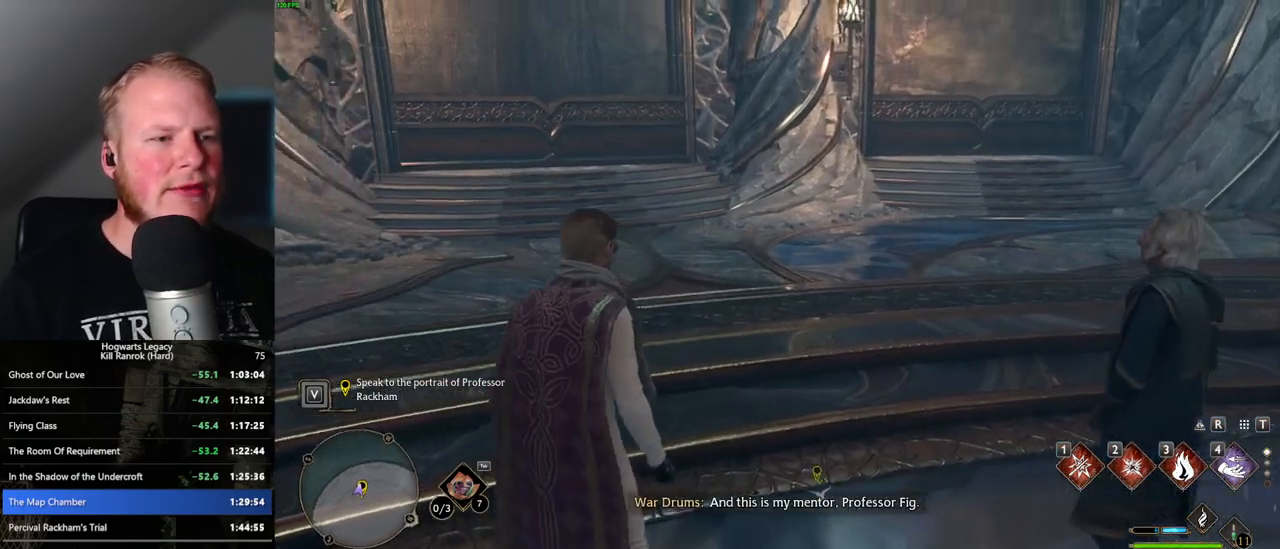
{"keys": [], "mouse": [], "events": []}
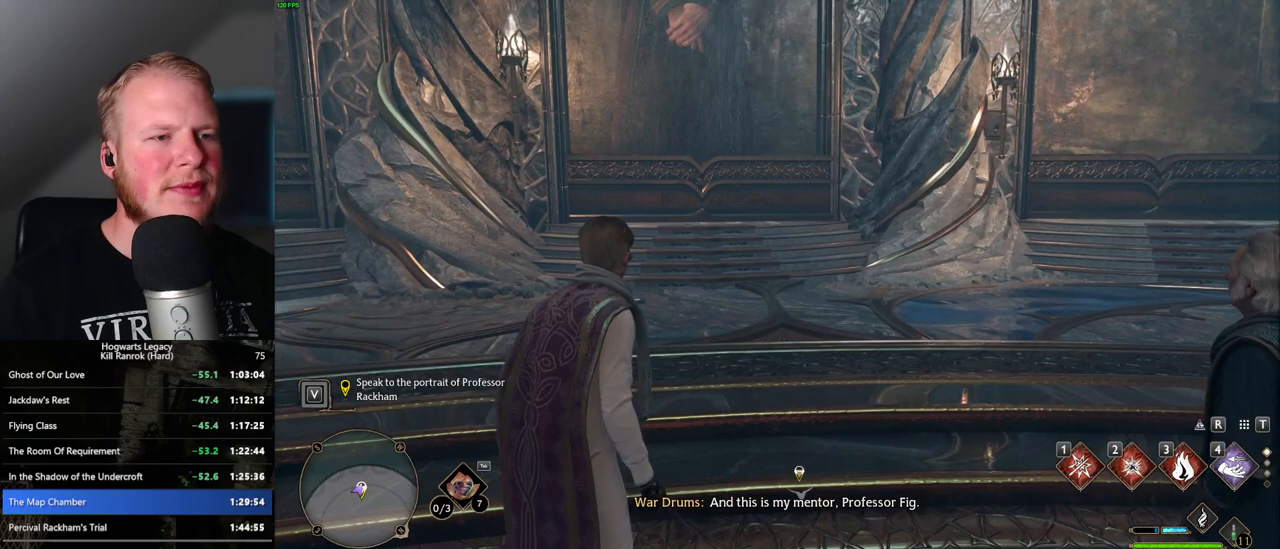
{"keys": [], "mouse": [], "events": []}
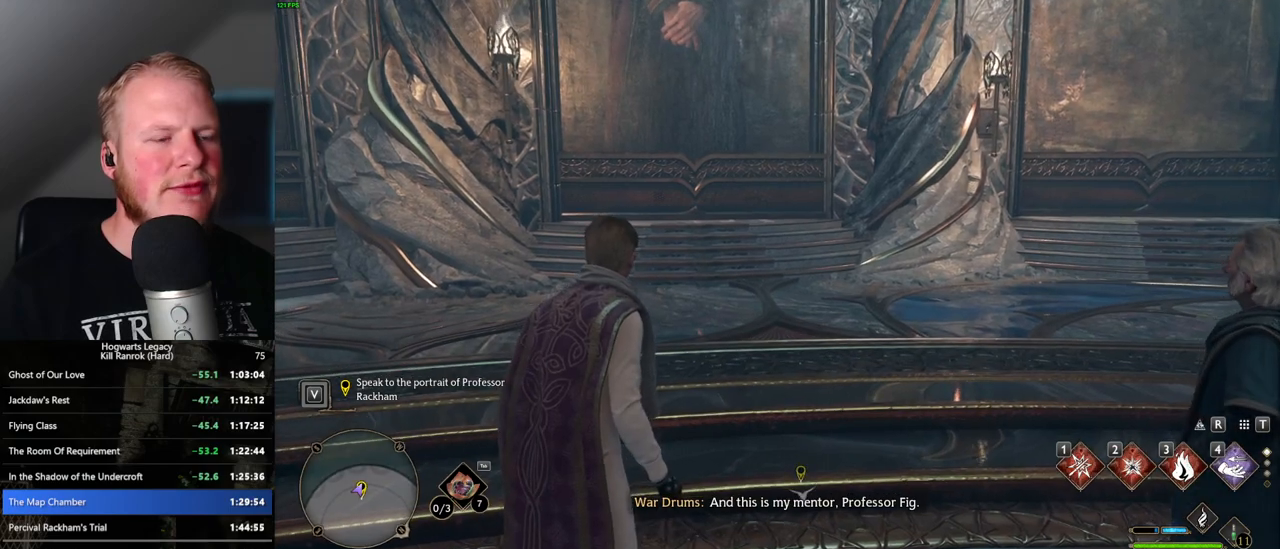
{"keys": [], "mouse": [], "events": []}
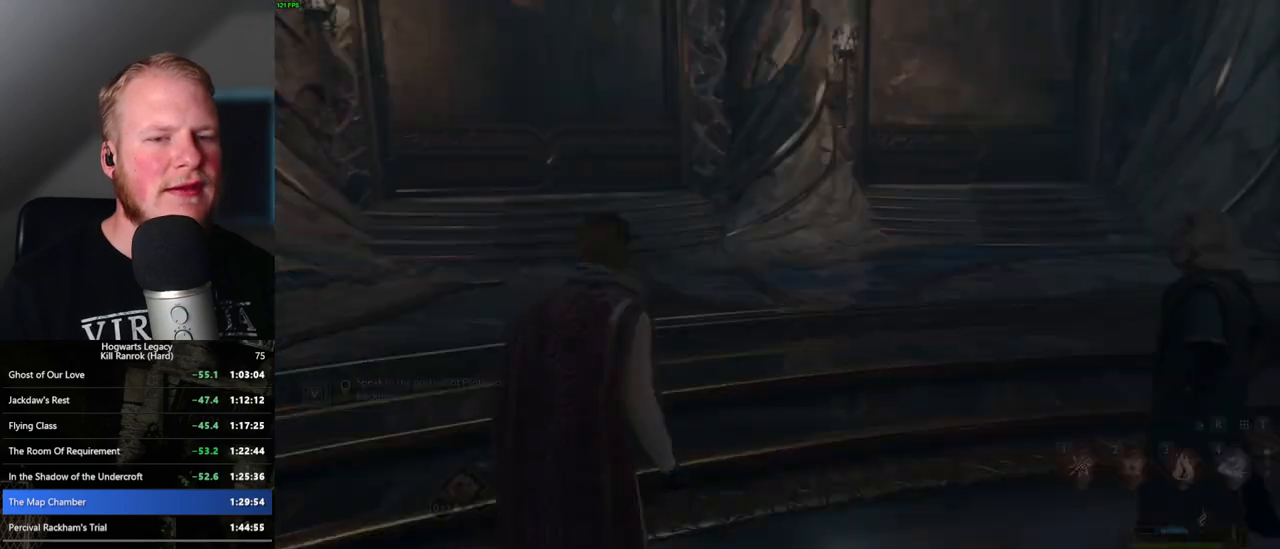
{"keys": [], "mouse": ["wheel"], "events": [[500, "mouse_wheel", "down"]]}
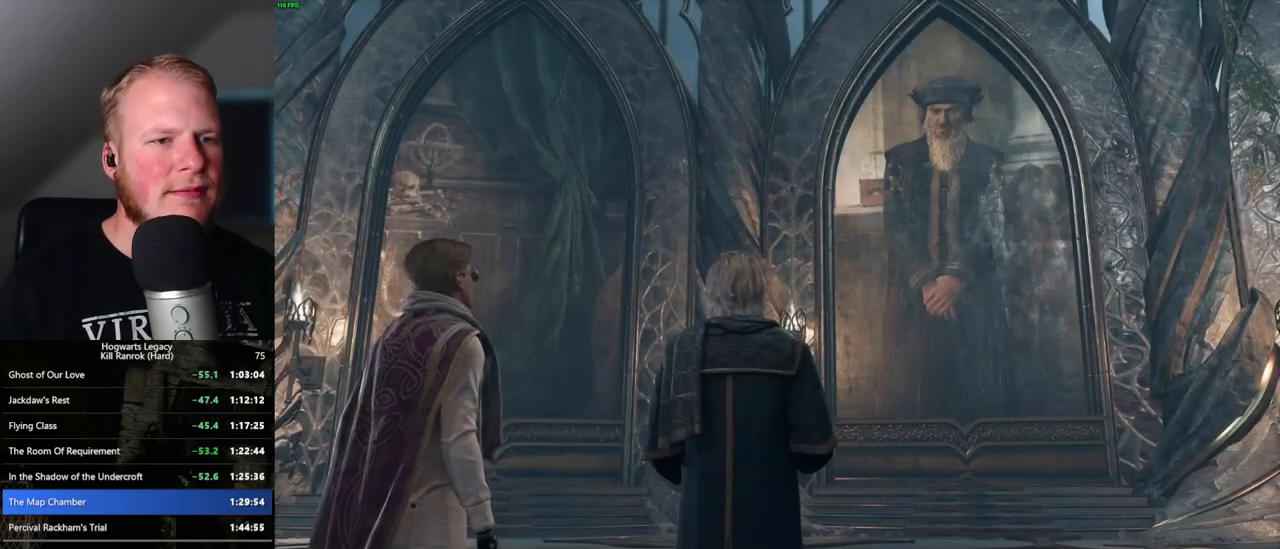
{"keys": [], "mouse": [], "events": [[50, "mouse_wheel", "up"], [50, "q", "down"], [50, "space", "down"], [67, "mouse_wheel", "down"], [100, "mouse_wheel", "up"], [117, "q", "up"], [133, "space", "up"], [217, "q", "down"], [217, "space", "down"], [283, "q", "up"], [317, "space", "up"], [383, "q", "down"], [400, "space", "down"], [417, "mouse_wheel", "down"], [467, "mouse_wheel", "up"], [467, "q", "up"], [467, "space", "up"], [483, "mouse_wheel", "down"], [500, "mouse_wheel", "up"]]}
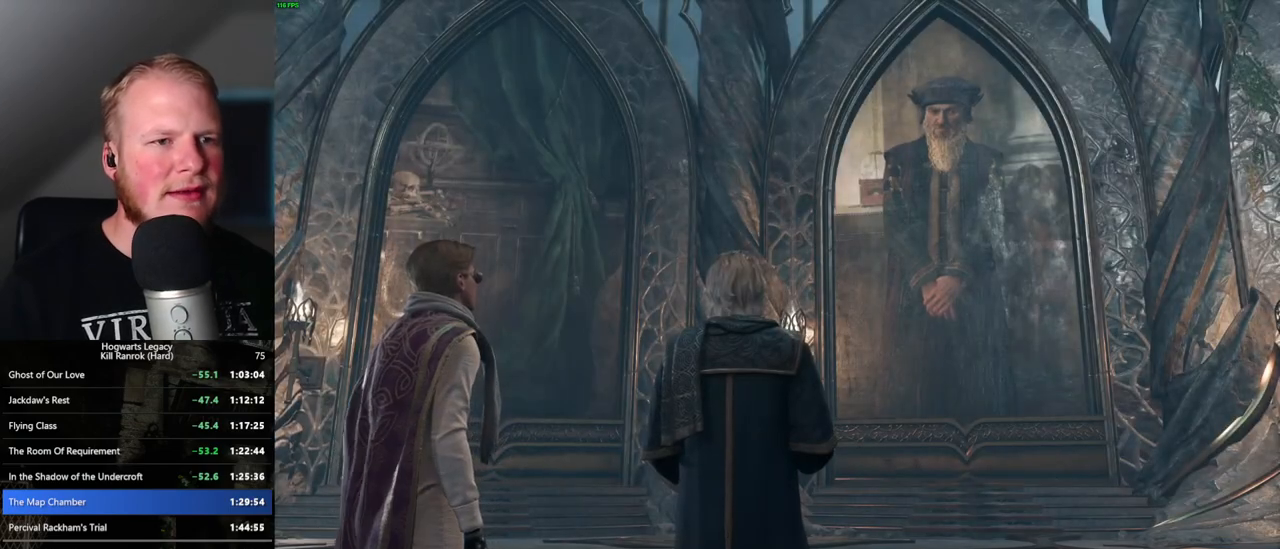
{"keys": ["q"], "mouse": [], "events": [[17, "mouse_wheel", "down"], [17, "q", "down"], [50, "mouse_wheel", "up"], [67, "space", "down"], [100, "q", "up"], [117, "space", "up"], [200, "q", "down"], [200, "space", "down"], [267, "q", "up"], [267, "space", "up"], [317, "mouse_wheel", "down"], [350, "q", "down"], [367, "space", "down"], [417, "q", "up"], [433, "space", "up"], [483, "mouse_wheel", "up"], [500, "q", "down"]]}
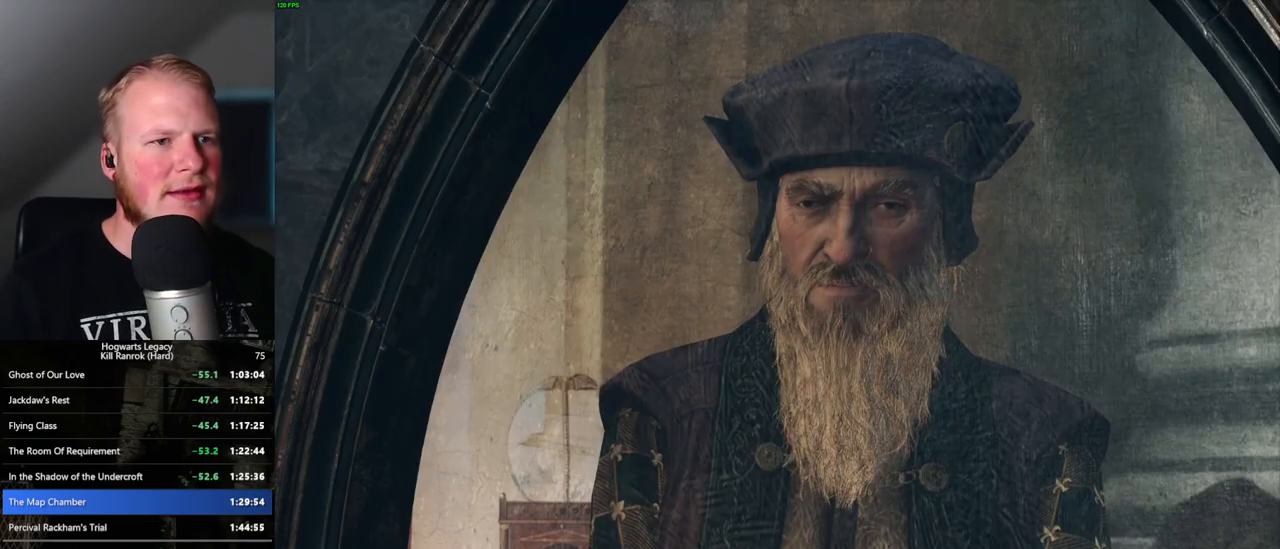
{"keys": ["q", "space"], "mouse": [], "events": [[17, "space", "down"], [67, "q", "up"], [83, "space", "up"], [150, "q", "down"], [167, "space", "down"], [217, "mouse_wheel", "down"], [217, "q", "up"], [233, "mouse_wheel", "up"], [233, "space", "up"], [250, "mouse_wheel", "down"], [300, "mouse_wheel", "up"], [317, "mouse_wheel", "down"], [317, "q", "down"], [317, "space", "down"], [333, "mouse_wheel", "up"], [350, "mouse_wheel", "down"], [367, "mouse_wheel", "up"], [383, "q", "up"], [400, "space", "up"], [467, "q", "down"], [500, "space", "down"]]}
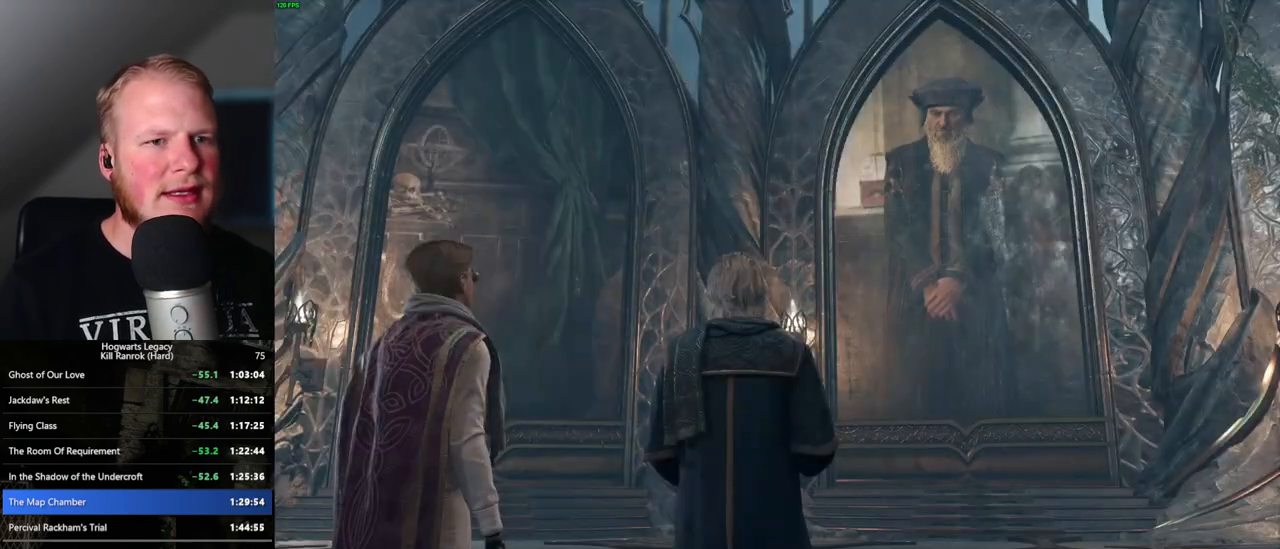
{"keys": ["space"], "mouse": [], "events": [[50, "space", "up"], [67, "q", "up"], [117, "mouse_wheel", "down"], [133, "mouse_wheel", "up"], [133, "space", "down"], [150, "q", "down"], [167, "mouse_wheel", "down"], [183, "mouse_wheel", "up"], [200, "q", "up"], [217, "space", "up"], [250, "mouse_wheel", "down"], [283, "mouse_wheel", "up"], [300, "q", "down"], [317, "space", "down"], [383, "q", "up"], [383, "space", "up"], [450, "space", "down"]]}
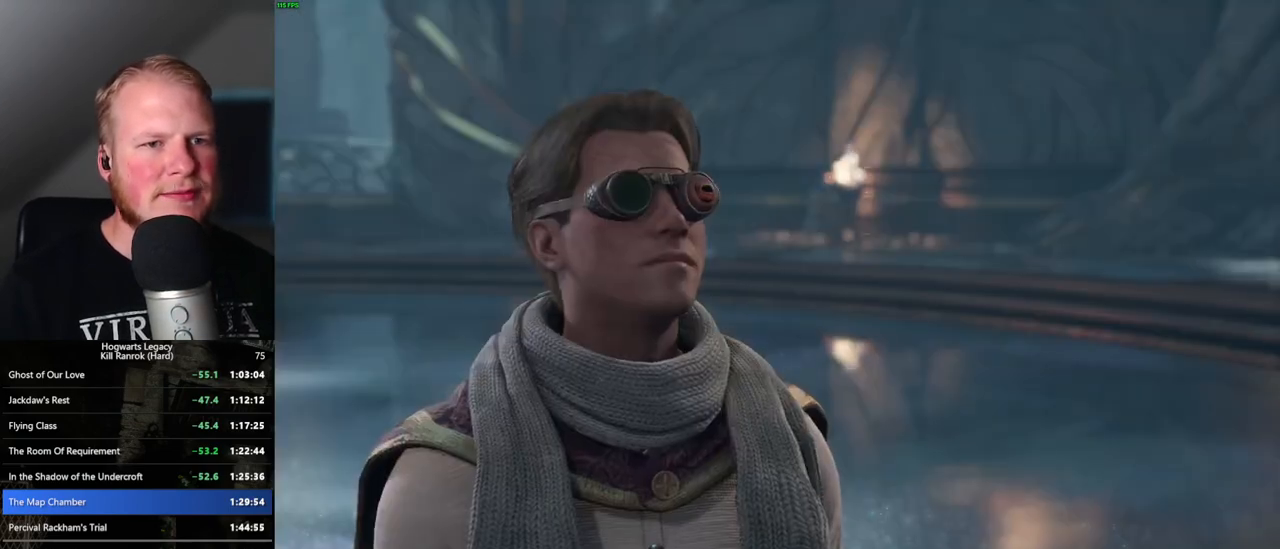
{"keys": ["q", "space"], "mouse": [], "events": [[33, "mouse_wheel", "down"], [67, "mouse_wheel", "up"], [67, "space", "up"], [83, "mouse_wheel", "down"], [117, "mouse_wheel", "up"], [133, "mouse_wheel", "down"], [133, "q", "down"], [150, "mouse_wheel", "up"], [150, "space", "down"], [167, "mouse_wheel", "down"], [233, "mouse_wheel", "up"], [233, "q", "up"], [250, "space", "up"], [283, "space", "down"], [417, "space", "up"], [467, "mouse_wheel", "down"], [483, "mouse_wheel", "up"], [483, "q", "down"], [500, "space", "down"]]}